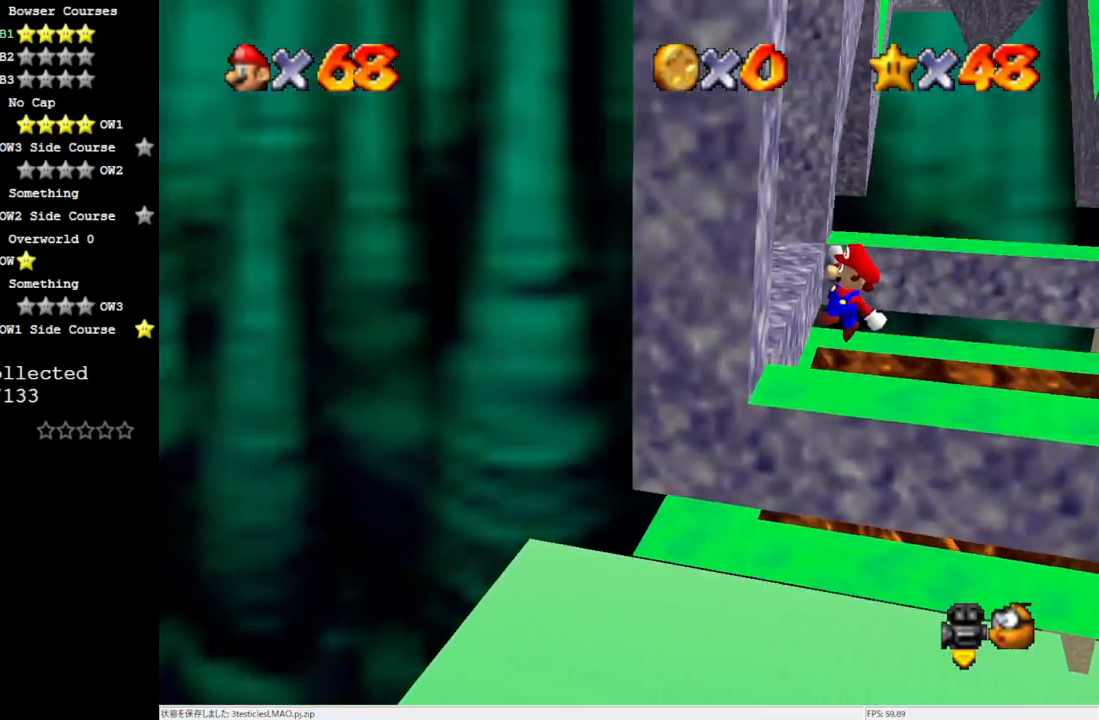
Gameplay with a controller (Nintendo layout); each line is a JSON object with the inputs held at the frame after it. "events" lists button and stick changes between this image and that frame as [ms after this image, input, new state], when the widget could be followed in between. Not read: L3 R3.
{"buttons": [], "left_stick": "center", "events": [[233, "A", "down"], [333, "A", "up"]]}
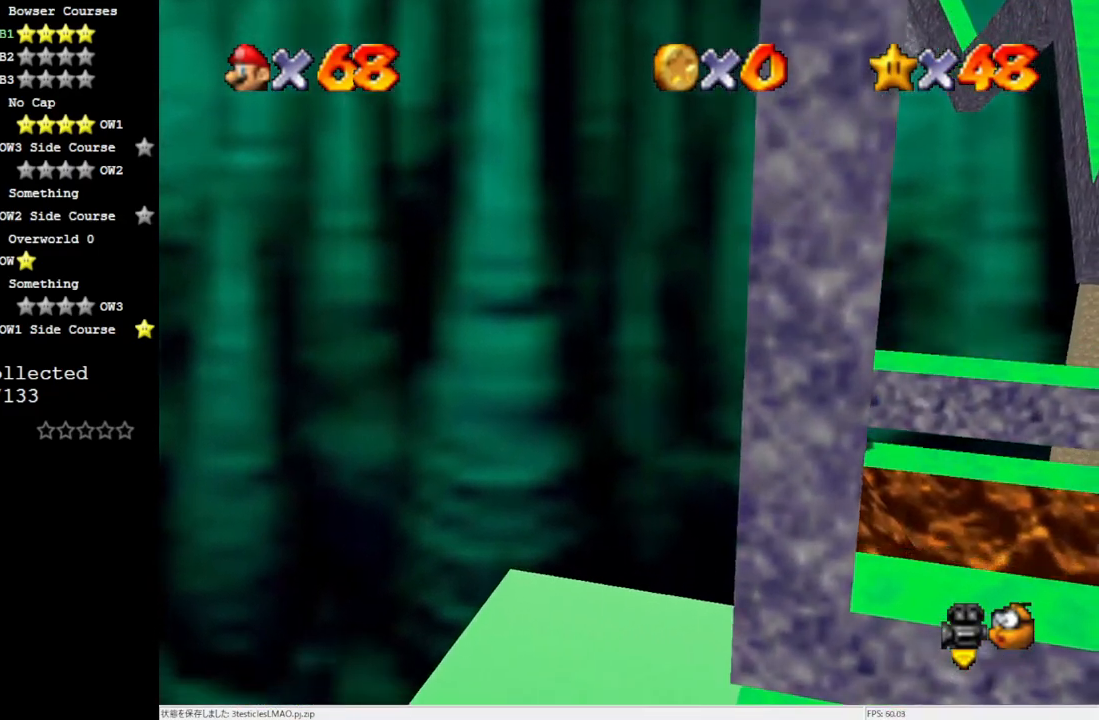
{"buttons": [], "left_stick": "center", "events": [[33, "C_RIGHT", "down"], [133, "C_RIGHT", "up"], [200, "C_RIGHT", "down"], [300, "C_RIGHT", "up"]]}
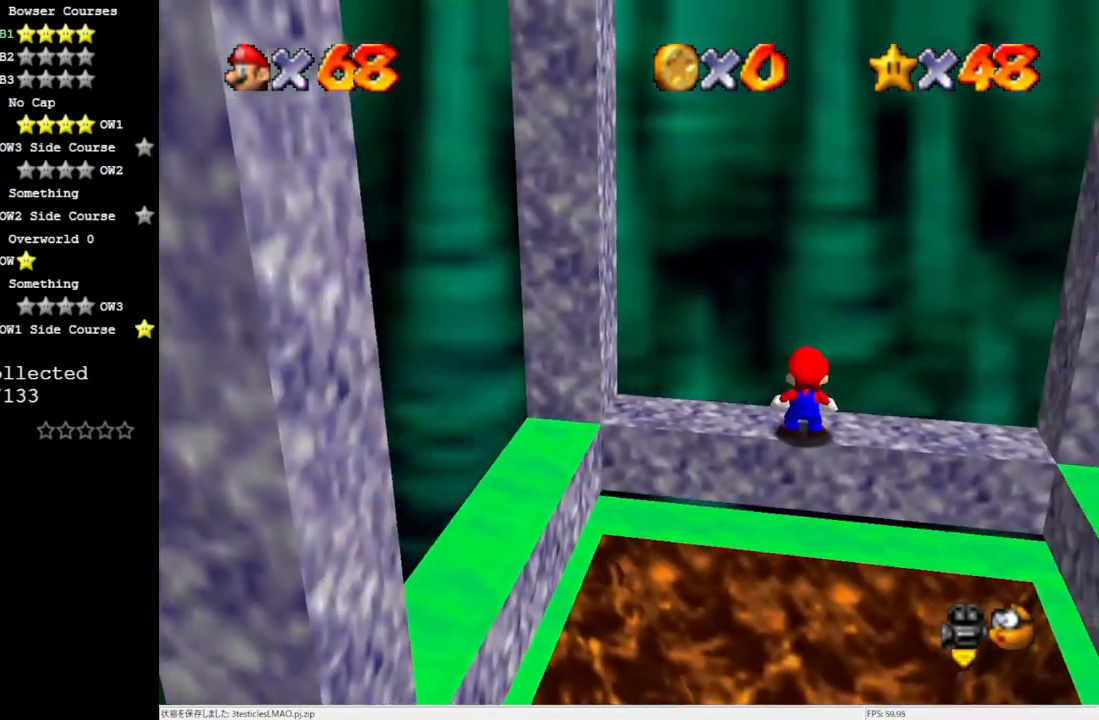
{"buttons": ["A"], "left_stick": "right", "events": [[33, "left_stick", "right"], [333, "A", "down"]]}
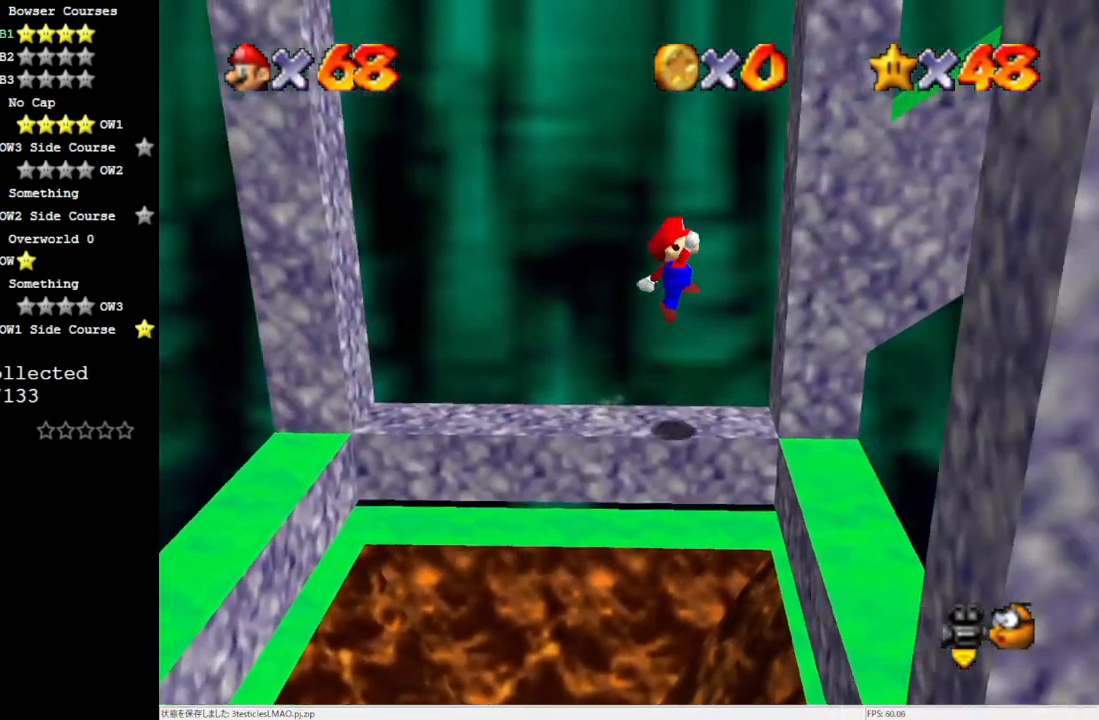
{"buttons": ["A"], "left_stick": "down", "events": [[167, "A", "up"], [267, "A", "down"], [267, "left_stick", "down"]]}
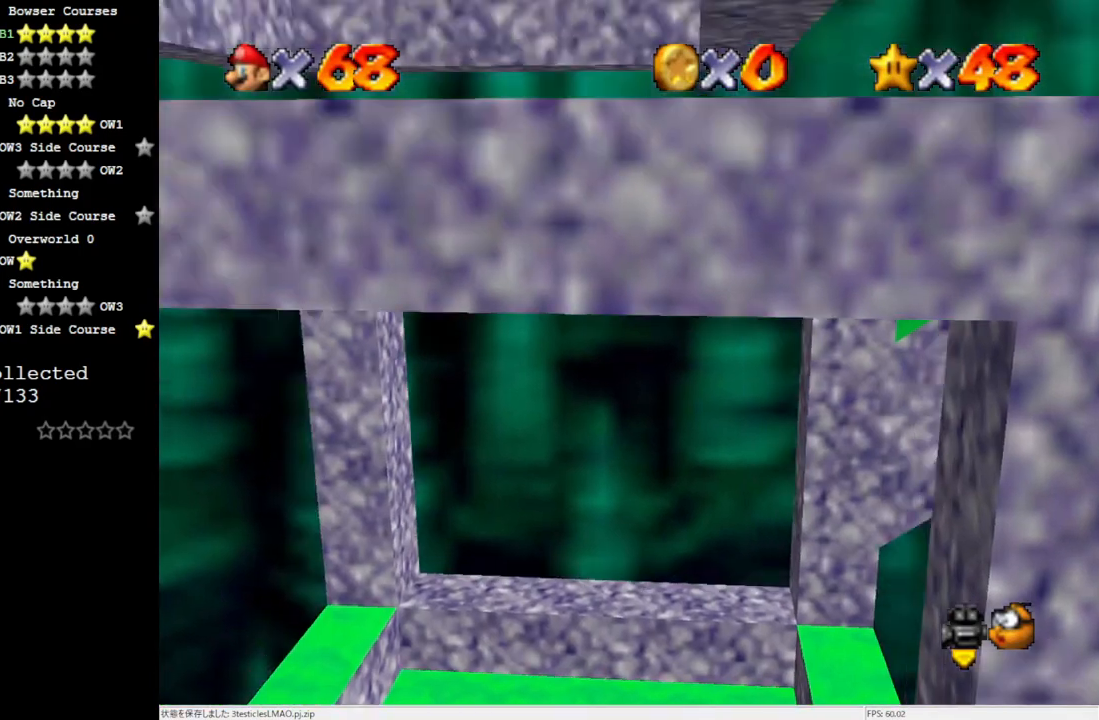
{"buttons": [], "left_stick": "up-right", "events": [[33, "left_stick", "up-right"], [333, "A", "up"]]}
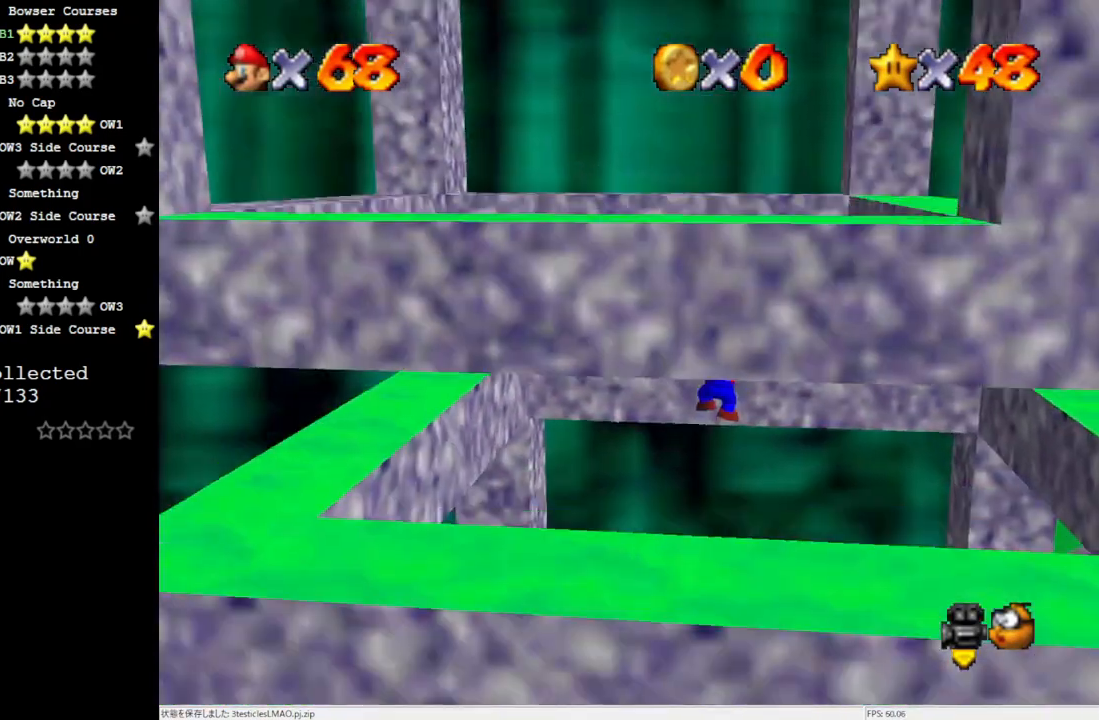
{"buttons": [], "left_stick": "center", "events": [[467, "left_stick", "center"]]}
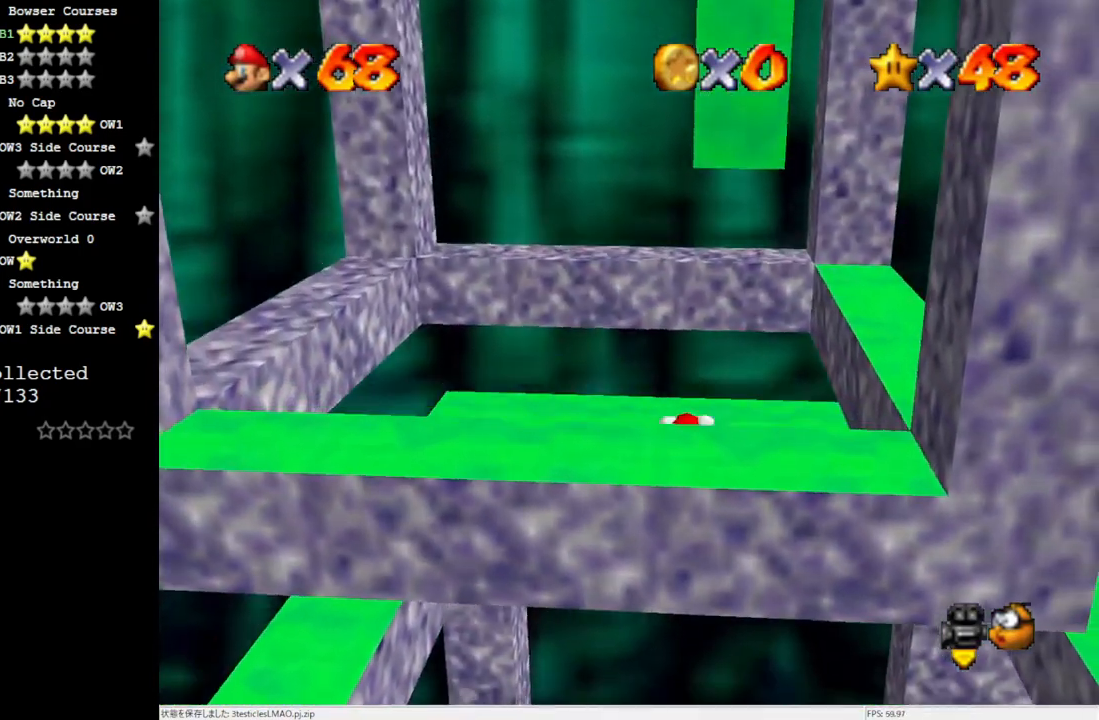
{"buttons": [], "left_stick": "center", "events": []}
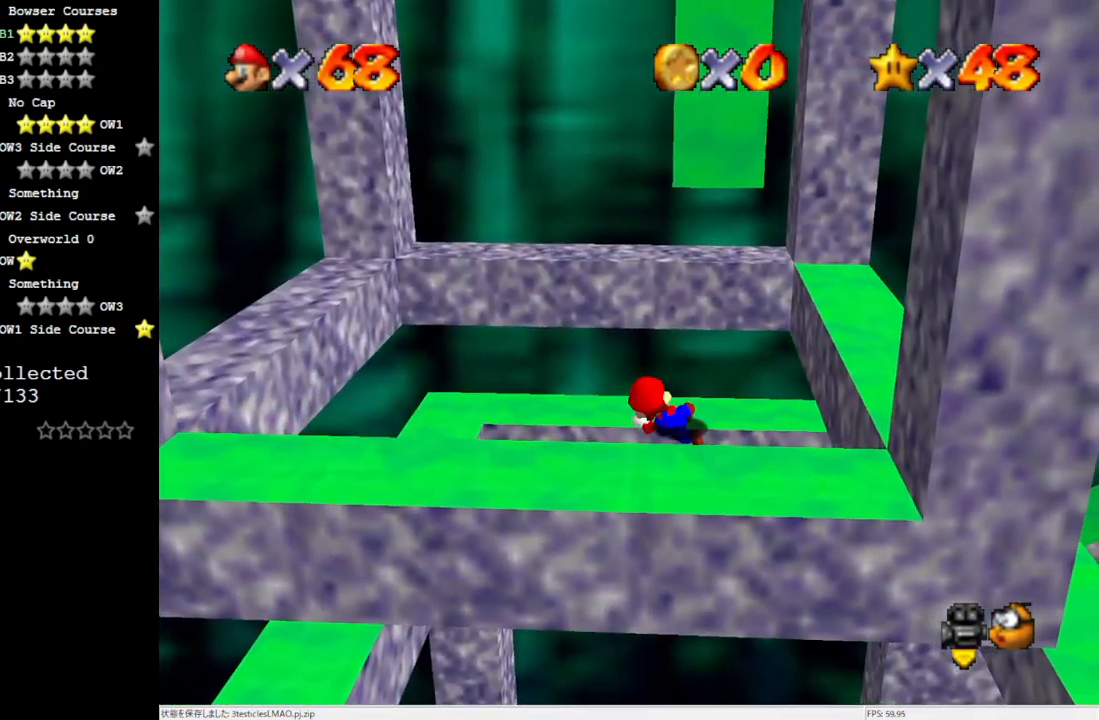
{"buttons": ["A"], "left_stick": "up-right", "events": [[267, "A", "down"], [367, "left_stick", "up-right"]]}
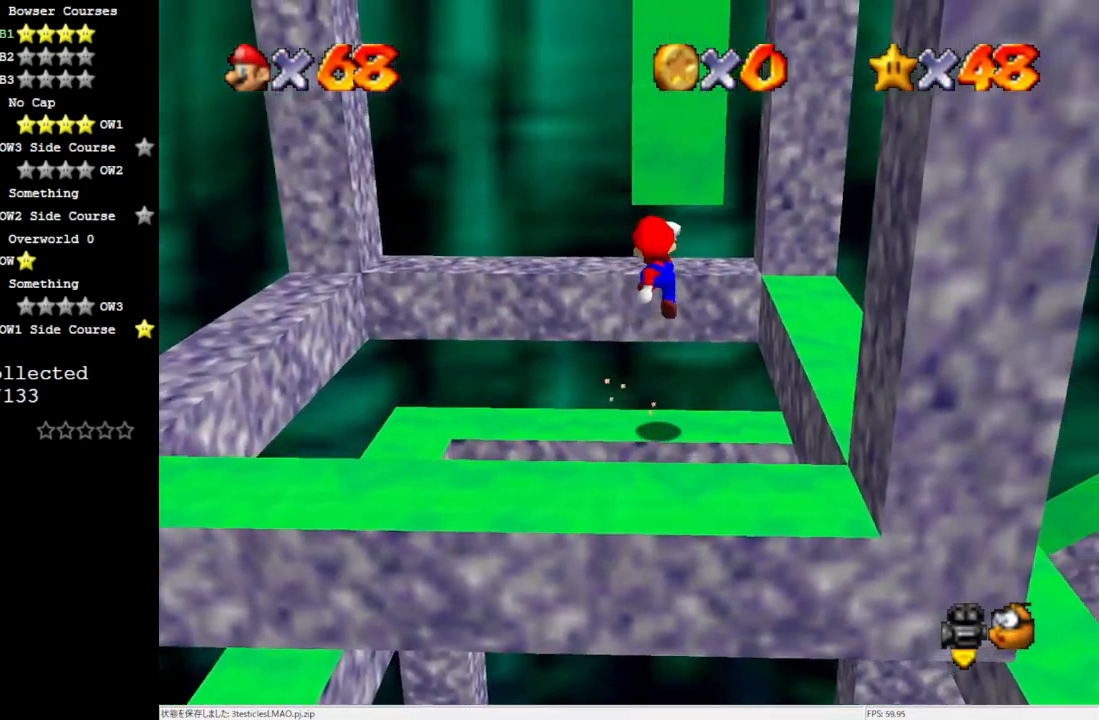
{"buttons": [], "left_stick": "up", "events": [[33, "A", "up"], [100, "left_stick", "up"]]}
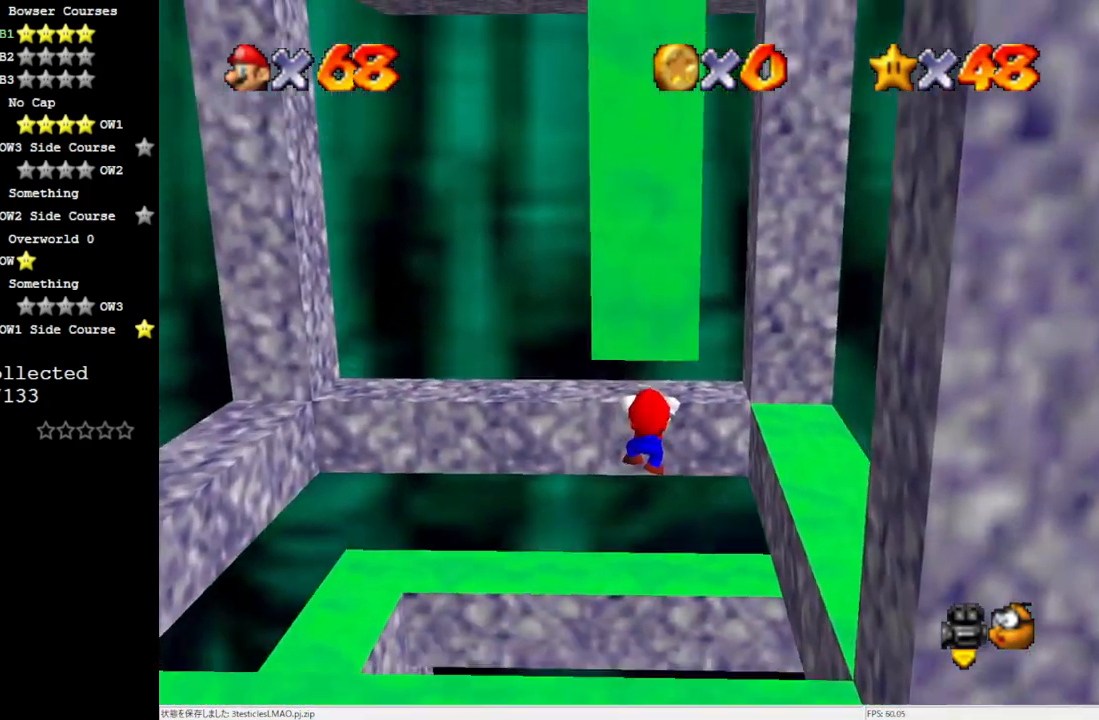
{"buttons": [], "left_stick": "center", "events": [[267, "left_stick", "center"]]}
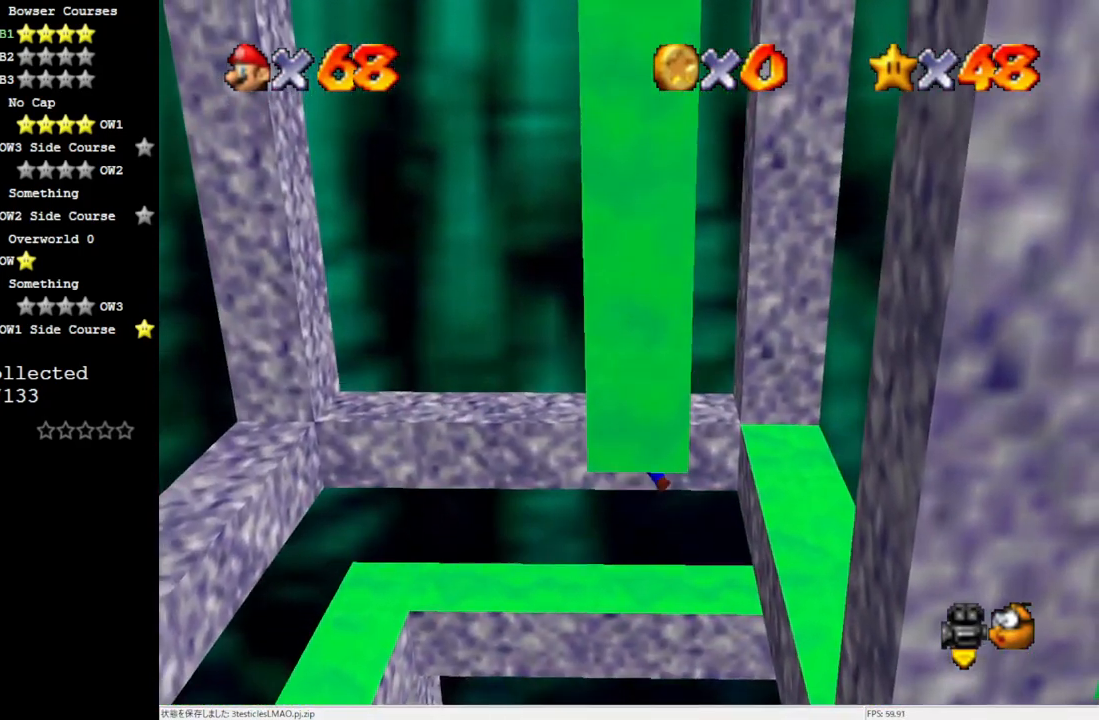
{"buttons": [], "left_stick": "center", "events": [[100, "C_LEFT", "down"], [200, "C_LEFT", "up"], [267, "C_LEFT", "down"], [367, "C_LEFT", "up"]]}
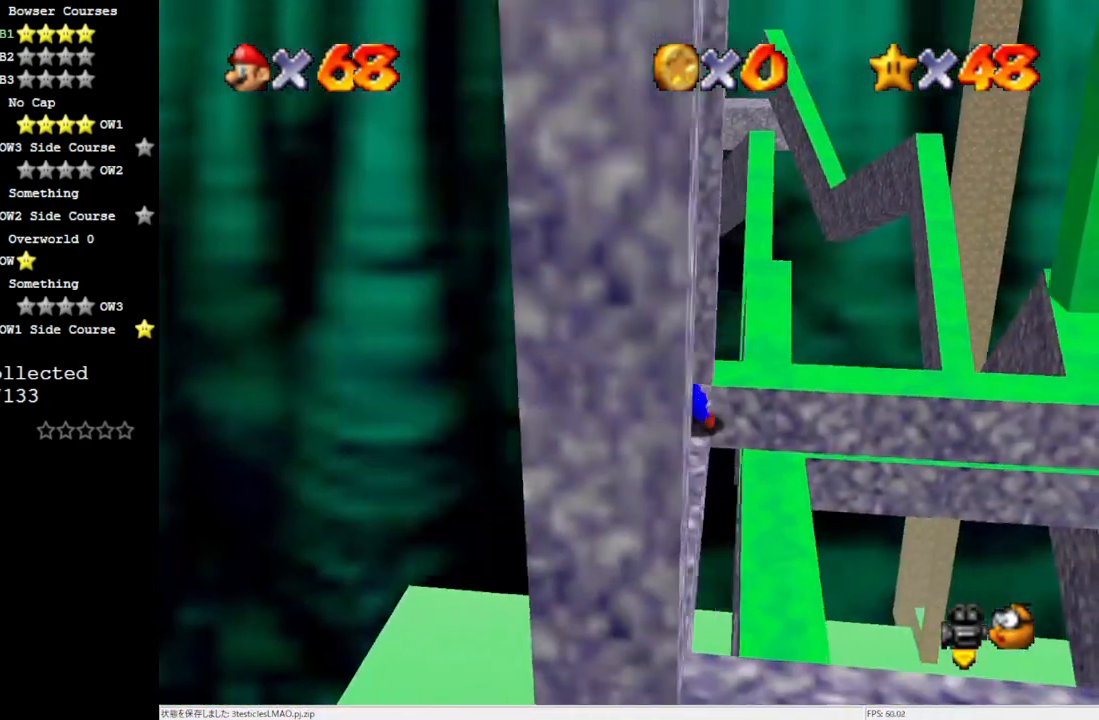
{"buttons": [], "left_stick": "center", "events": []}
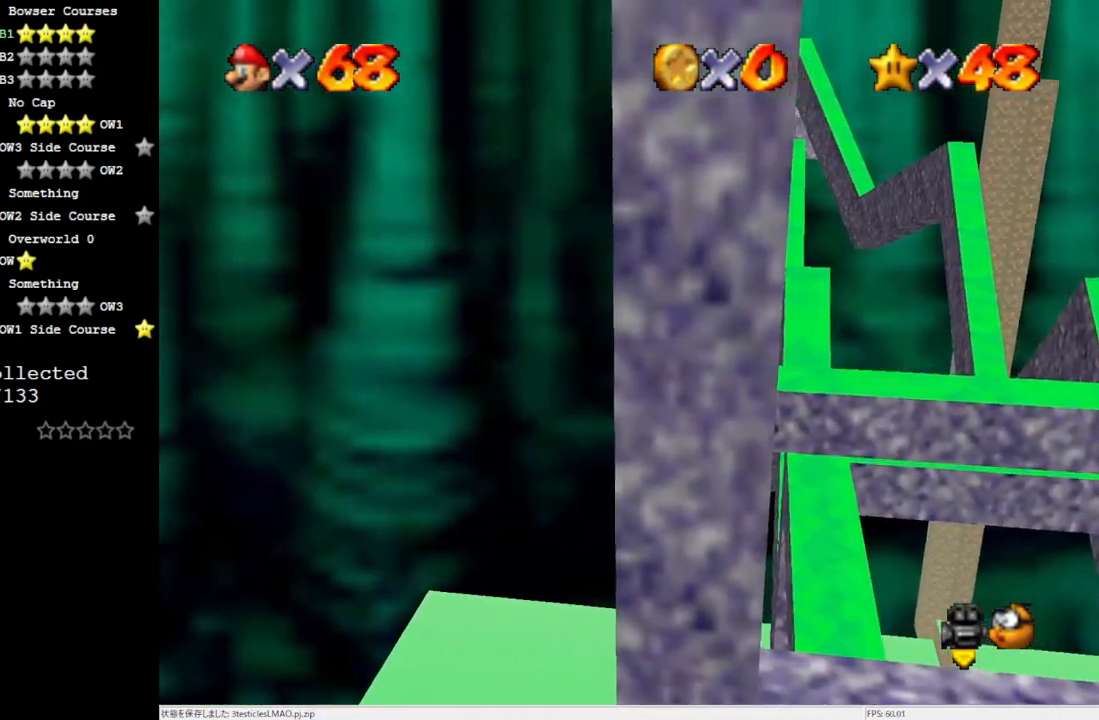
{"buttons": [], "left_stick": "center", "events": [[100, "A", "down"], [500, "A", "up"]]}
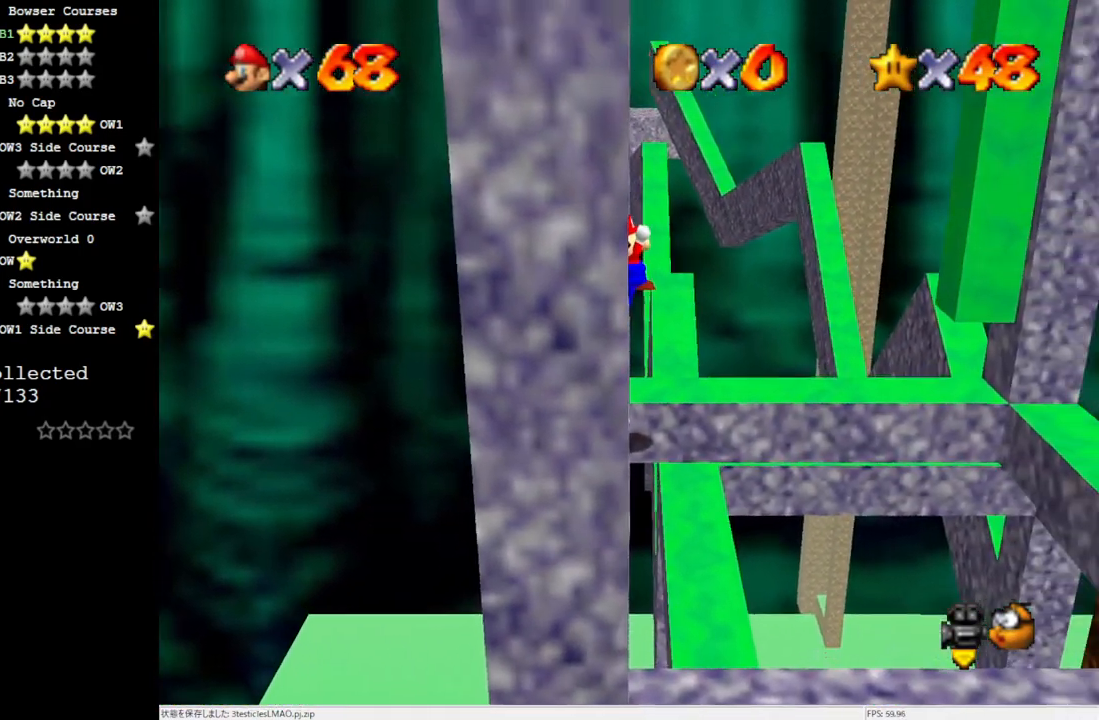
{"buttons": ["A"], "left_stick": "left", "events": [[33, "left_stick", "left"], [433, "A", "down"]]}
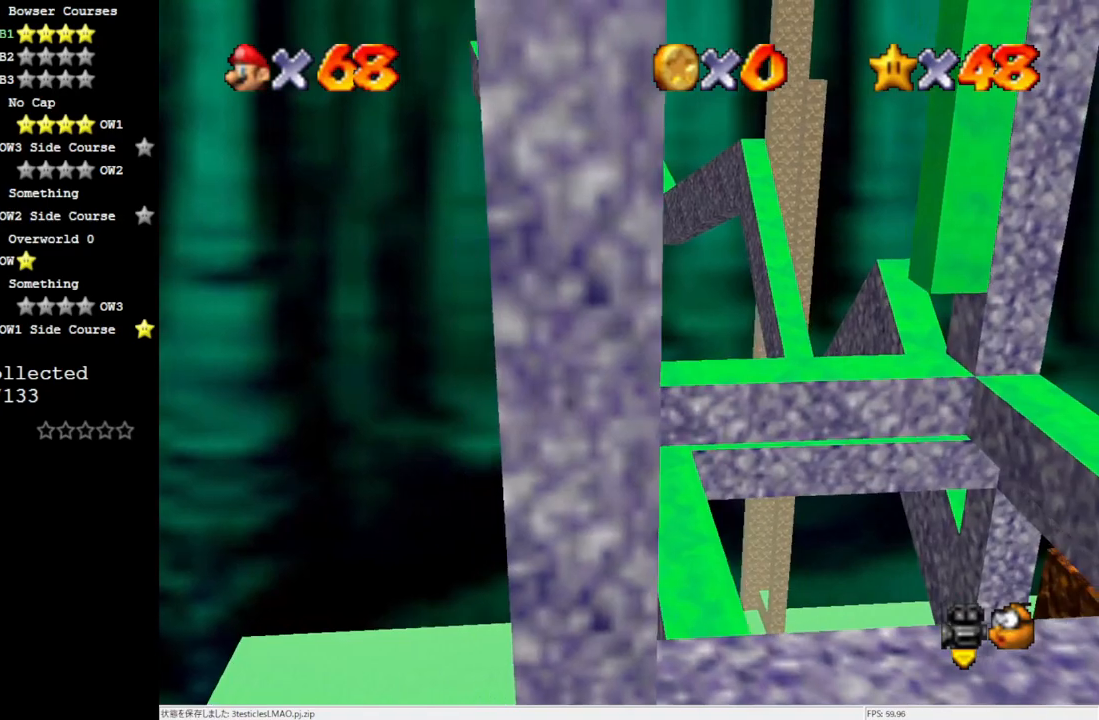
{"buttons": ["A", "B"], "left_stick": "right", "events": [[300, "left_stick", "right"], [500, "B", "down"]]}
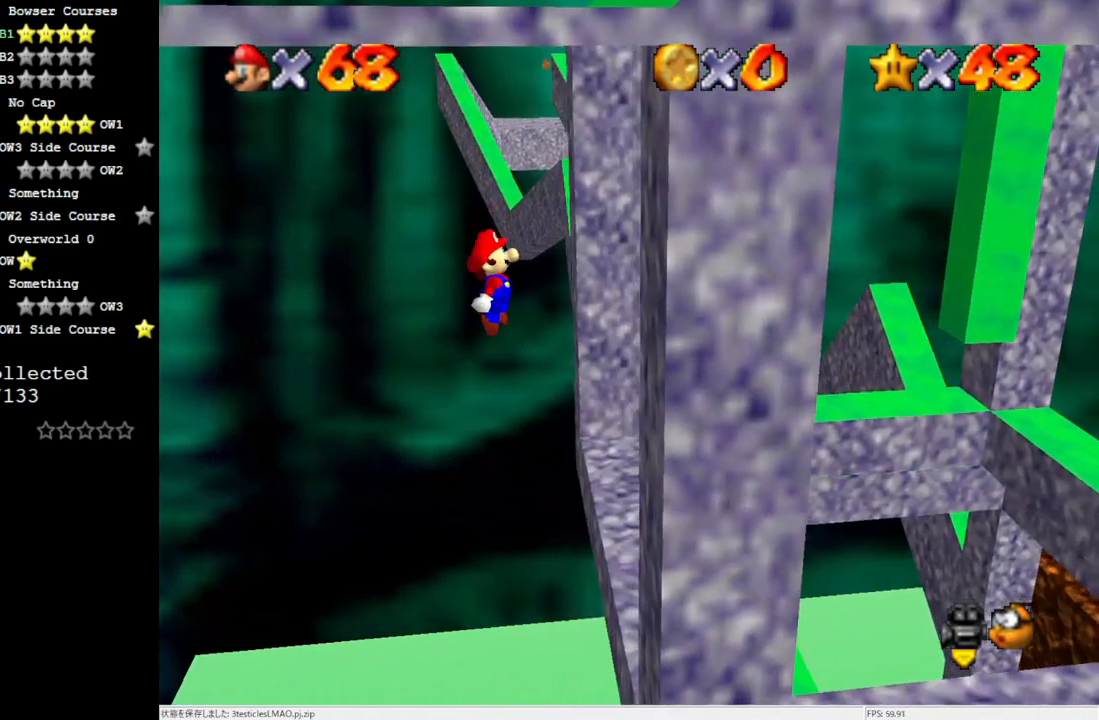
{"buttons": [], "left_stick": "right", "events": [[100, "A", "up"], [100, "B", "up"]]}
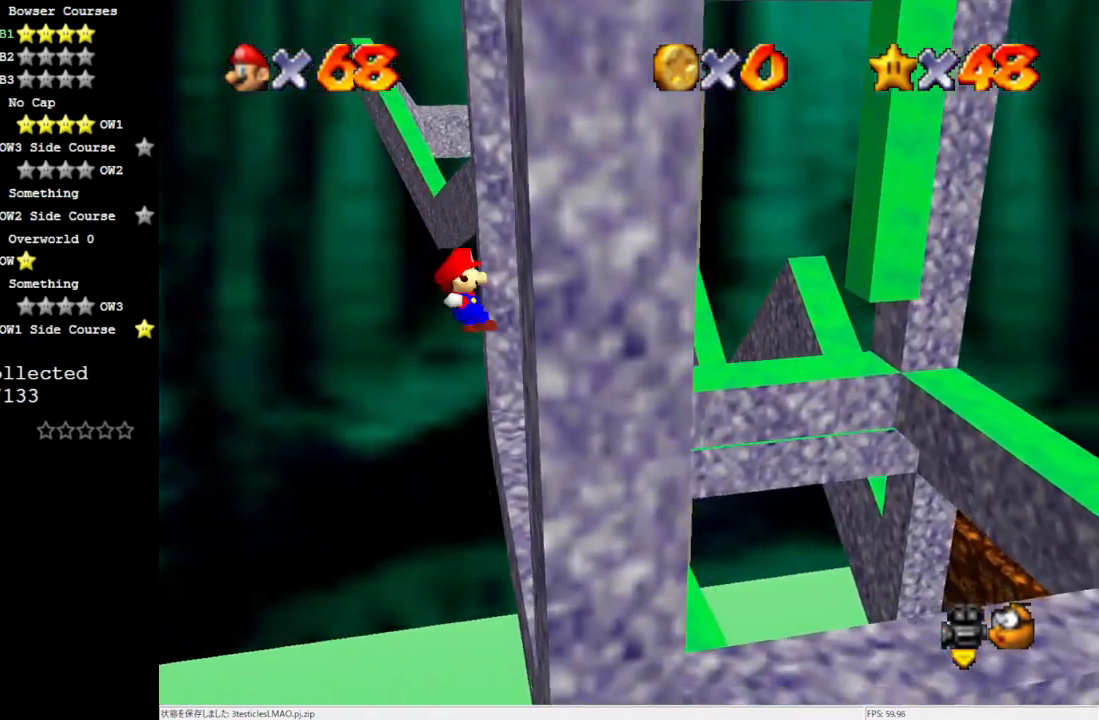
{"buttons": ["A"], "left_stick": "right", "events": [[167, "A", "down"]]}
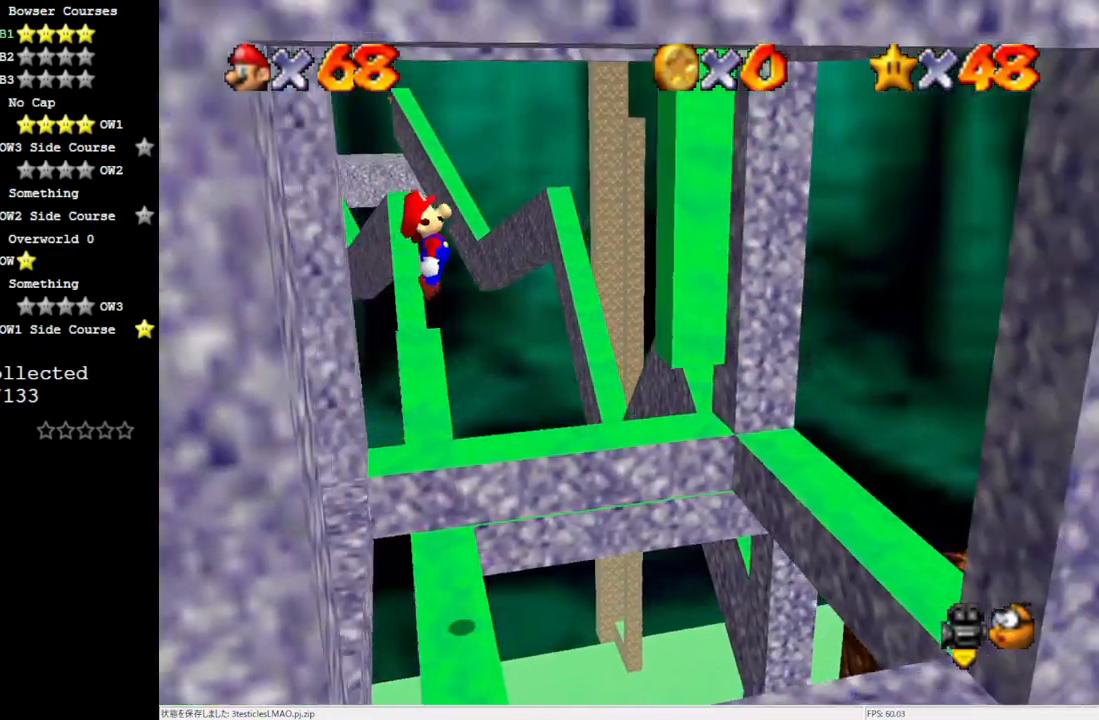
{"buttons": ["A"], "left_stick": "center", "events": [[233, "A", "up"], [333, "left_stick", "center"], [467, "A", "down"]]}
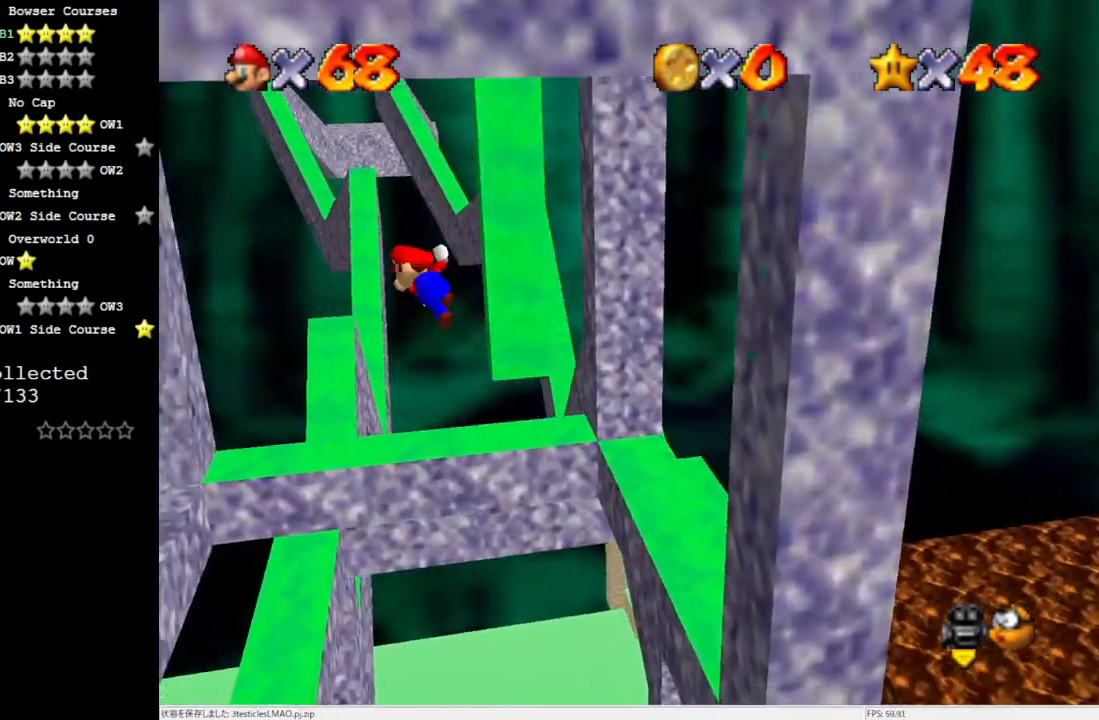
{"buttons": [], "left_stick": "left", "events": [[167, "left_stick", "left"], [233, "A", "up"]]}
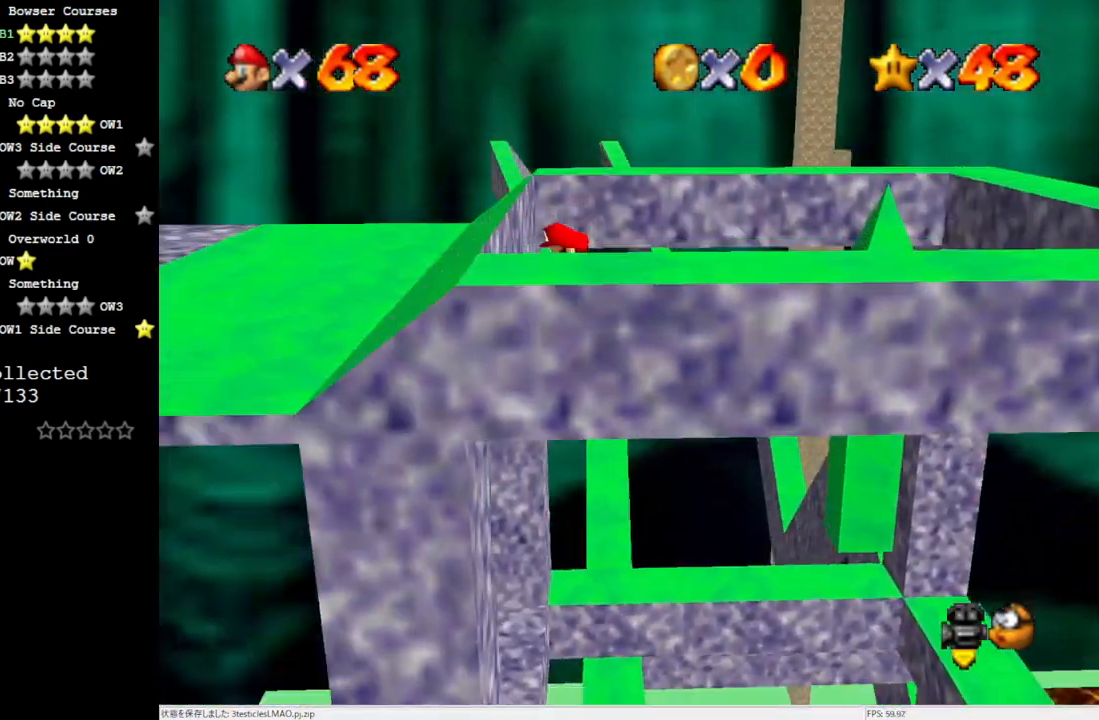
{"buttons": [], "left_stick": "right", "events": [[100, "A", "down"], [133, "A", "up"], [133, "left_stick", "center"], [350, "left_stick", "right"]]}
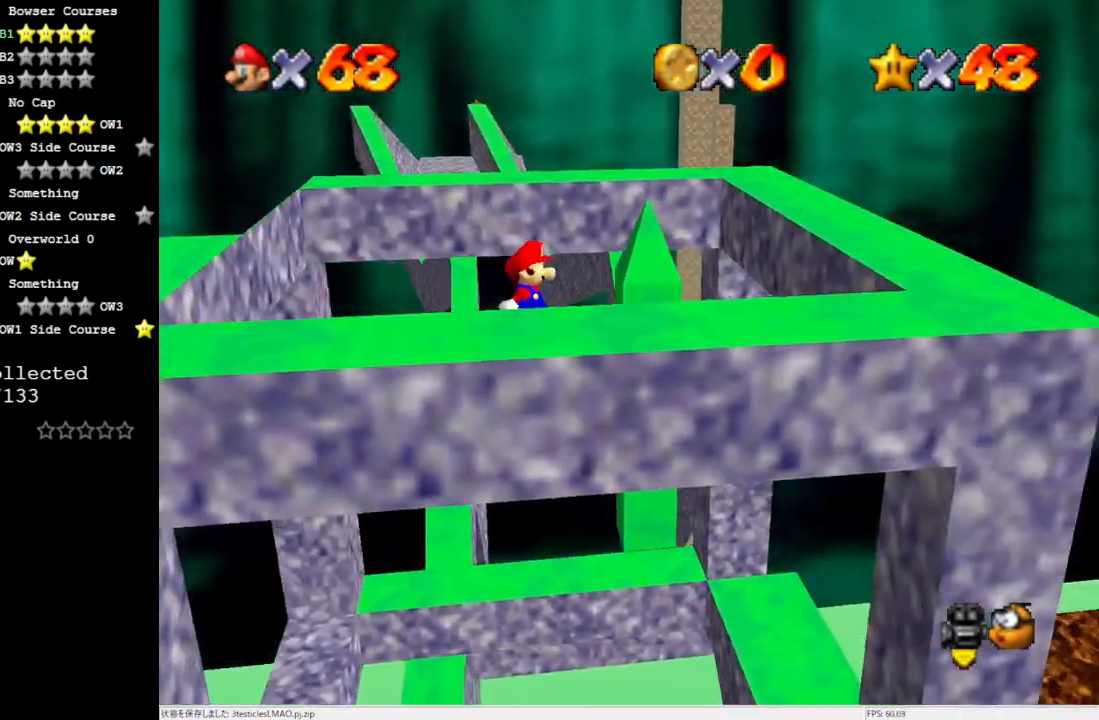
{"buttons": ["A", "B"], "left_stick": "left", "events": [[200, "A", "down"], [233, "left_stick", "left"], [333, "B", "down"]]}
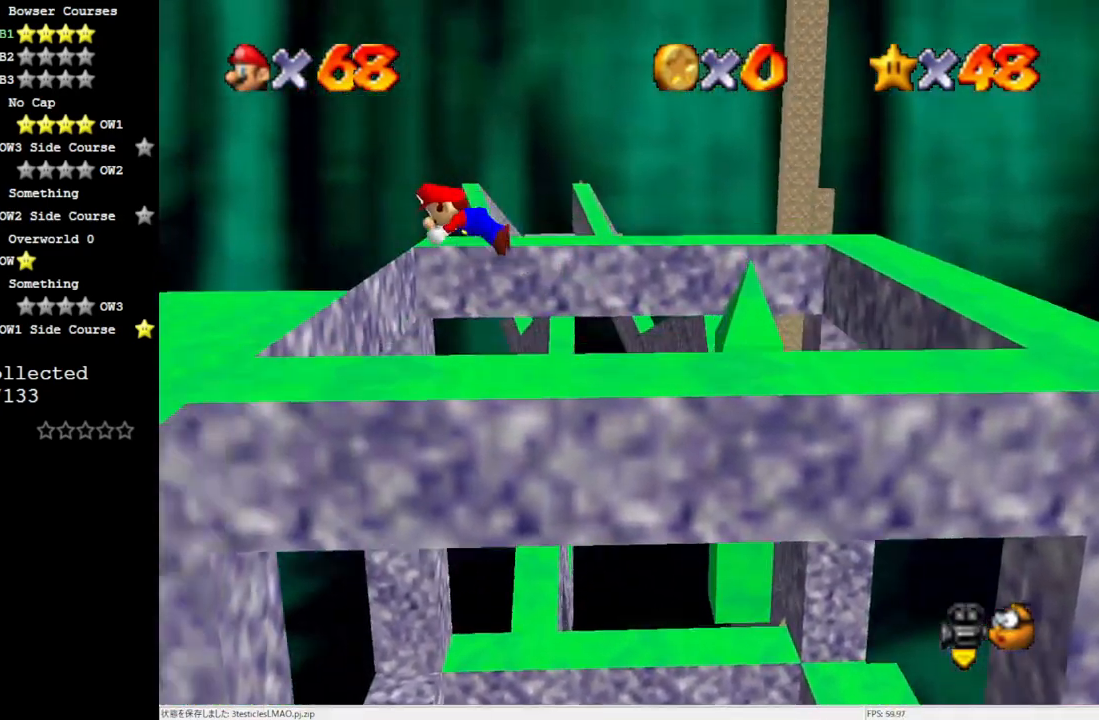
{"buttons": [], "left_stick": "right", "events": [[200, "B", "up"], [267, "A", "up"], [467, "left_stick", "right"]]}
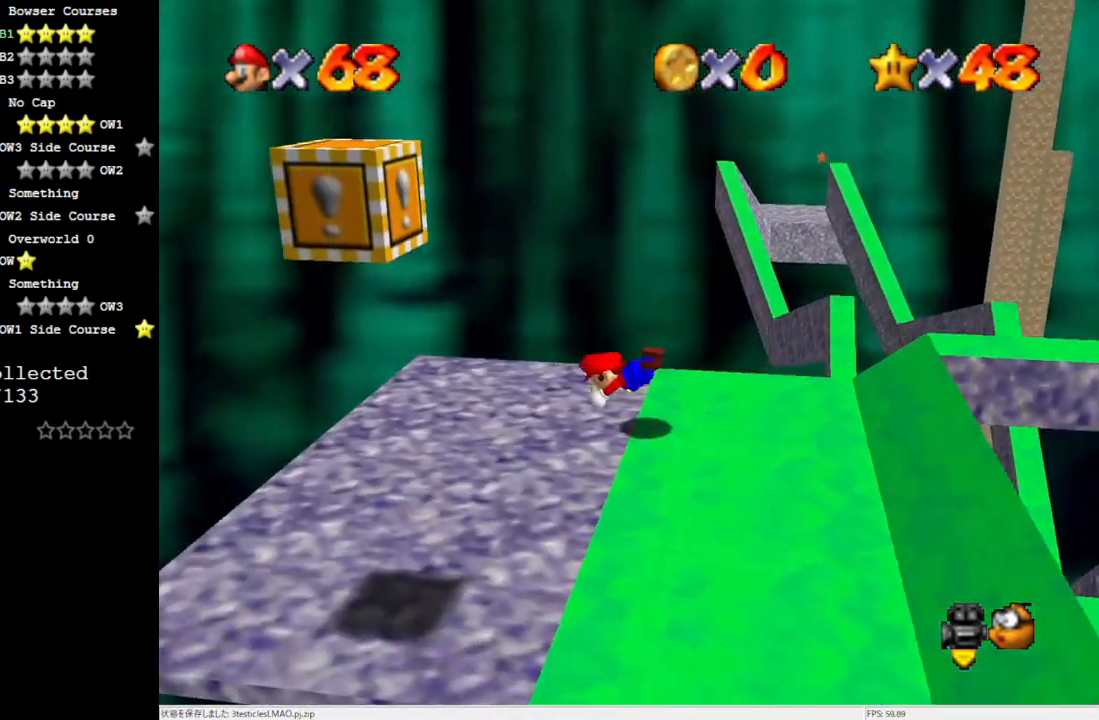
{"buttons": ["C_LEFT"], "left_stick": "right", "events": [[200, "A", "down"], [300, "A", "up"], [500, "C_LEFT", "down"]]}
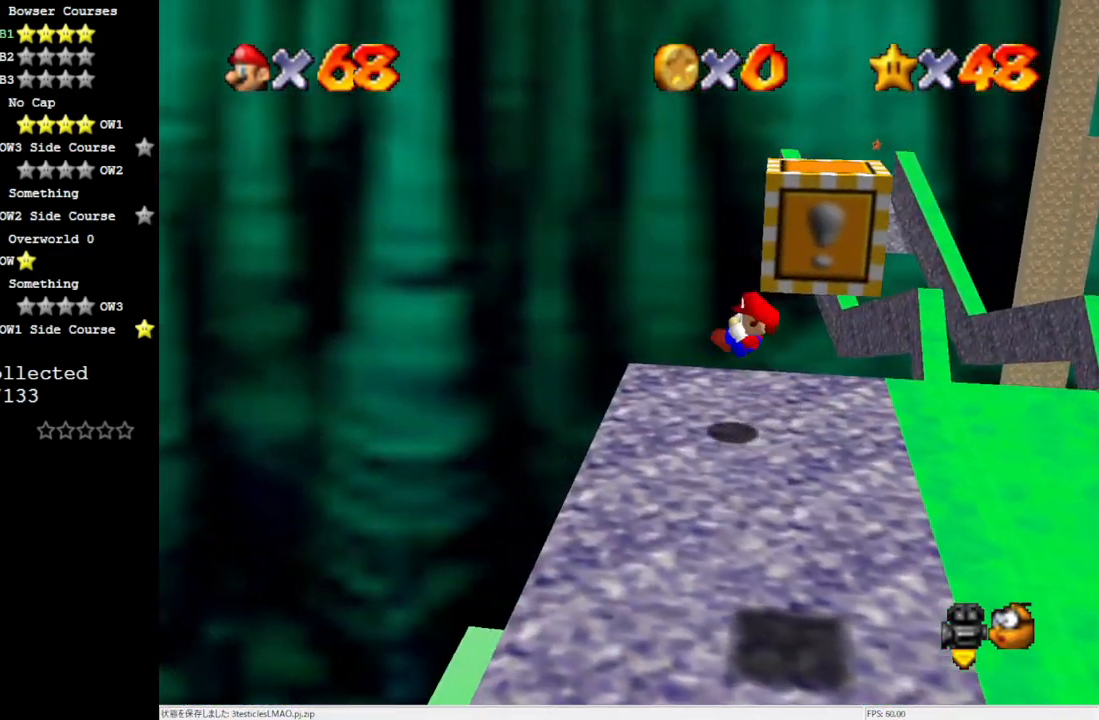
{"buttons": [], "left_stick": "right", "events": [[83, "C_LEFT", "up"], [100, "left_stick", "center"], [167, "C_LEFT", "down"], [200, "left_stick", "right"], [300, "C_LEFT", "up"]]}
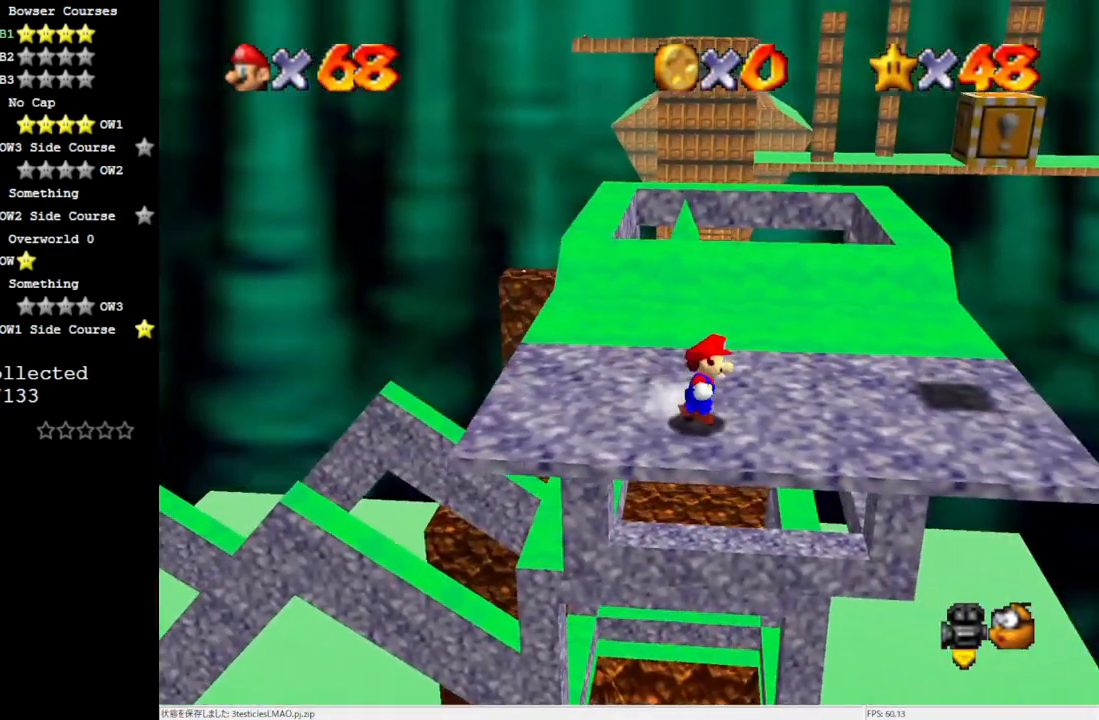
{"buttons": [], "left_stick": "up-right", "events": [[267, "A", "down"], [267, "B", "down"], [333, "A", "up"], [333, "B", "up"], [433, "left_stick", "up-right"]]}
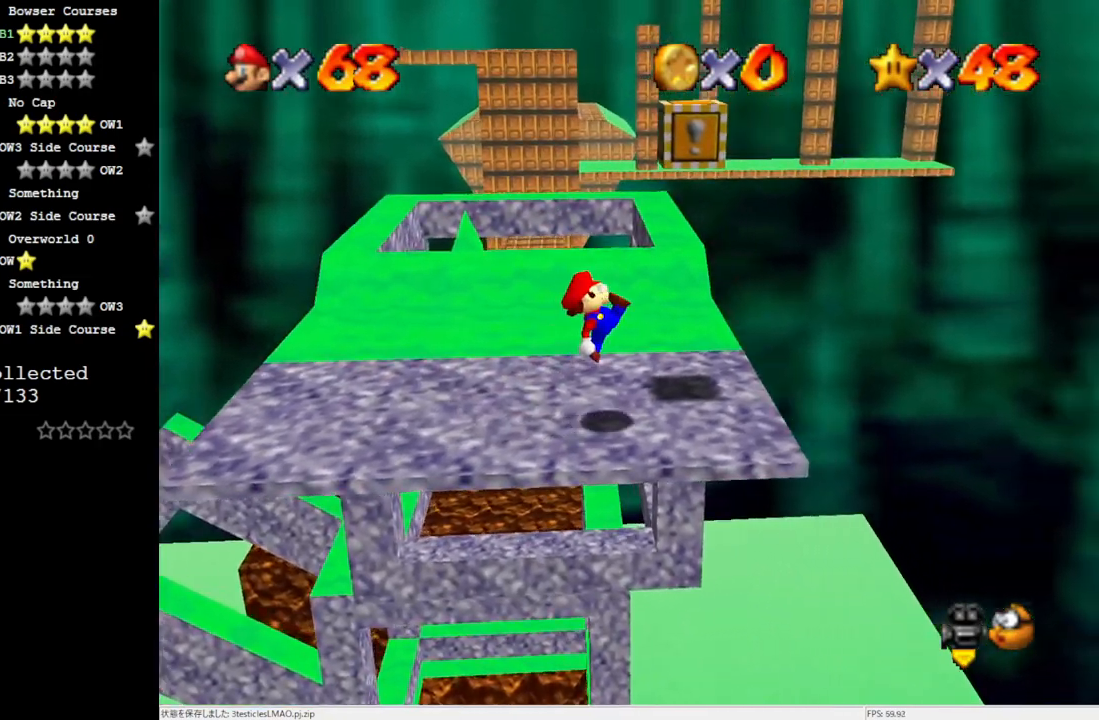
{"buttons": [], "left_stick": "center", "events": [[133, "left_stick", "up-left"], [167, "A", "down"], [333, "Z", "down"], [400, "A", "up"], [400, "Z", "up"], [400, "left_stick", "center"]]}